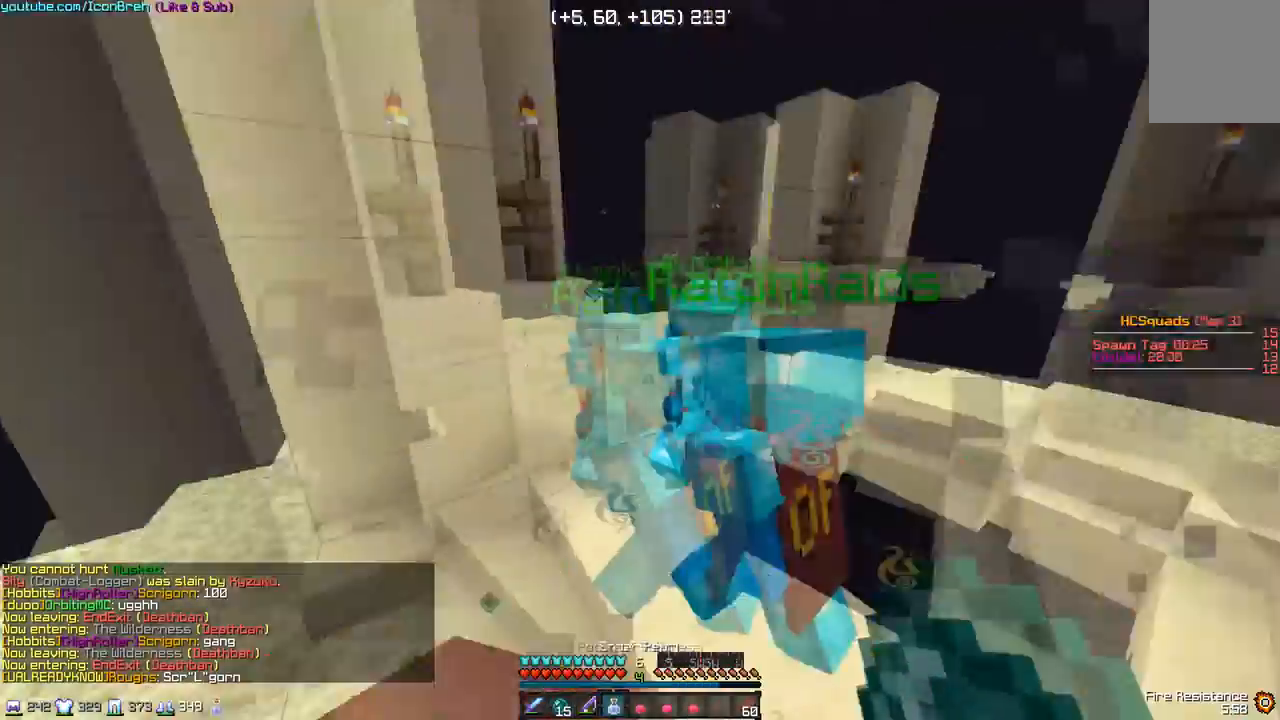
Gameplay with keyboard and mouse; each line is a JSON object with the keys and mouse buttons held at the frame after it. "events" lists presses ("down") and releases ("up") of "a", "d", "s", "w", "mouse_left" and "mouse_right" between this image and that frame as [ms after this image, input, new state], when the widget could be followed in between. "mouse_left", "mouse_right" = the "left", "right" buttons of the "mouse" list. No other keys are recorded. Fast repeated clicks can show as one long hold. Mouse movement is not recorded.
{"keys": ["w"], "mouse": ["left", "right"], "events": [[50, "mouse_right", "down"], [250, "d", "down"], [500, "d", "up"]]}
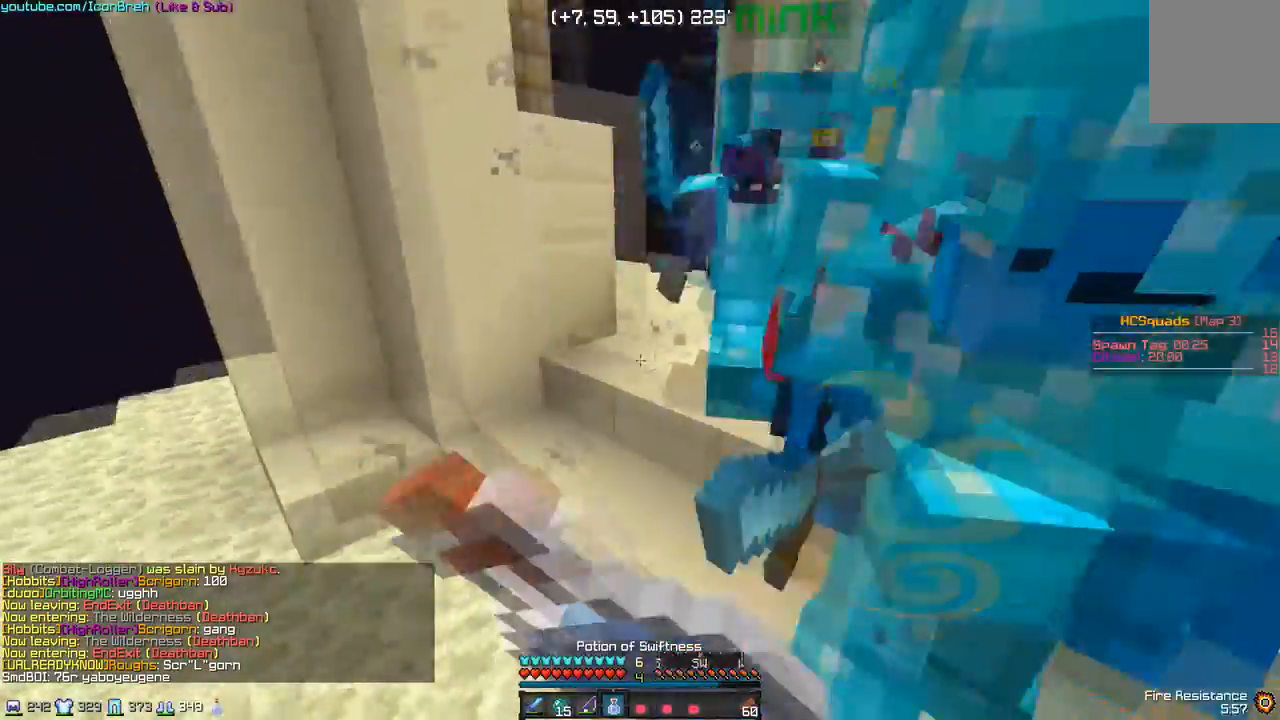
{"keys": ["w"], "mouse": ["left", "right"], "events": []}
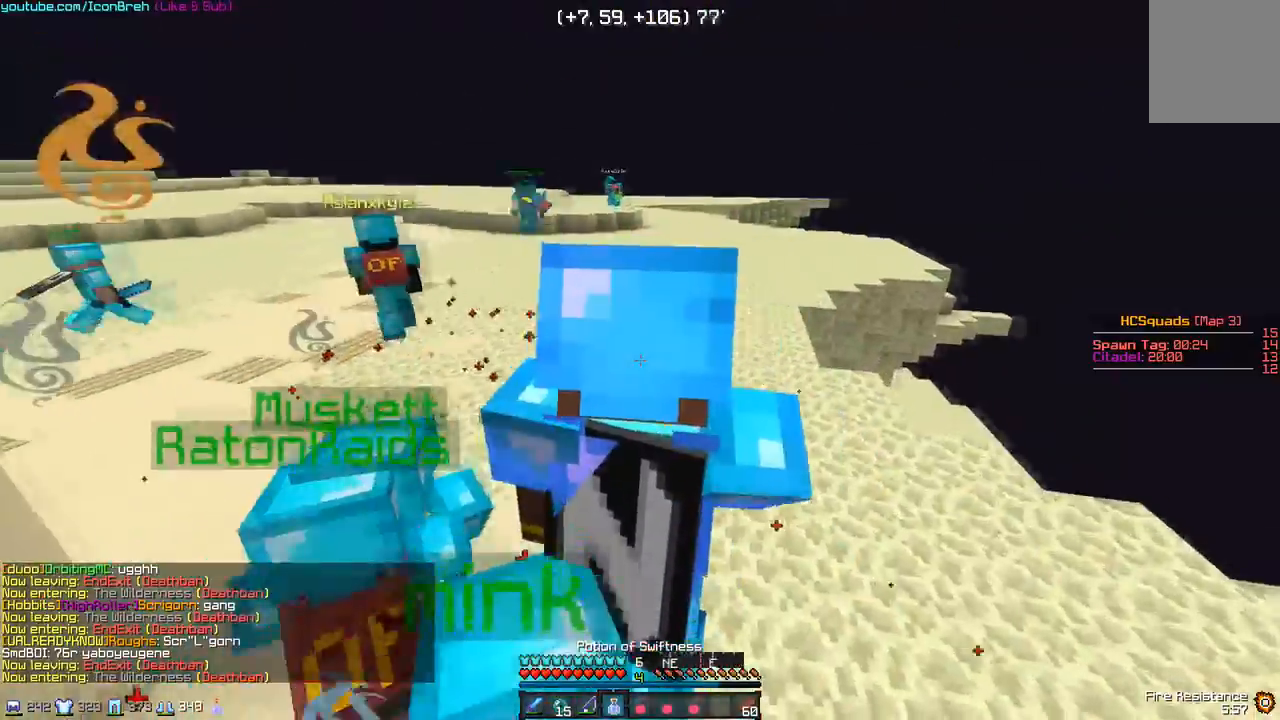
{"keys": ["d", "w"], "mouse": ["right"], "events": [[267, "mouse_left", "up"], [467, "d", "down"]]}
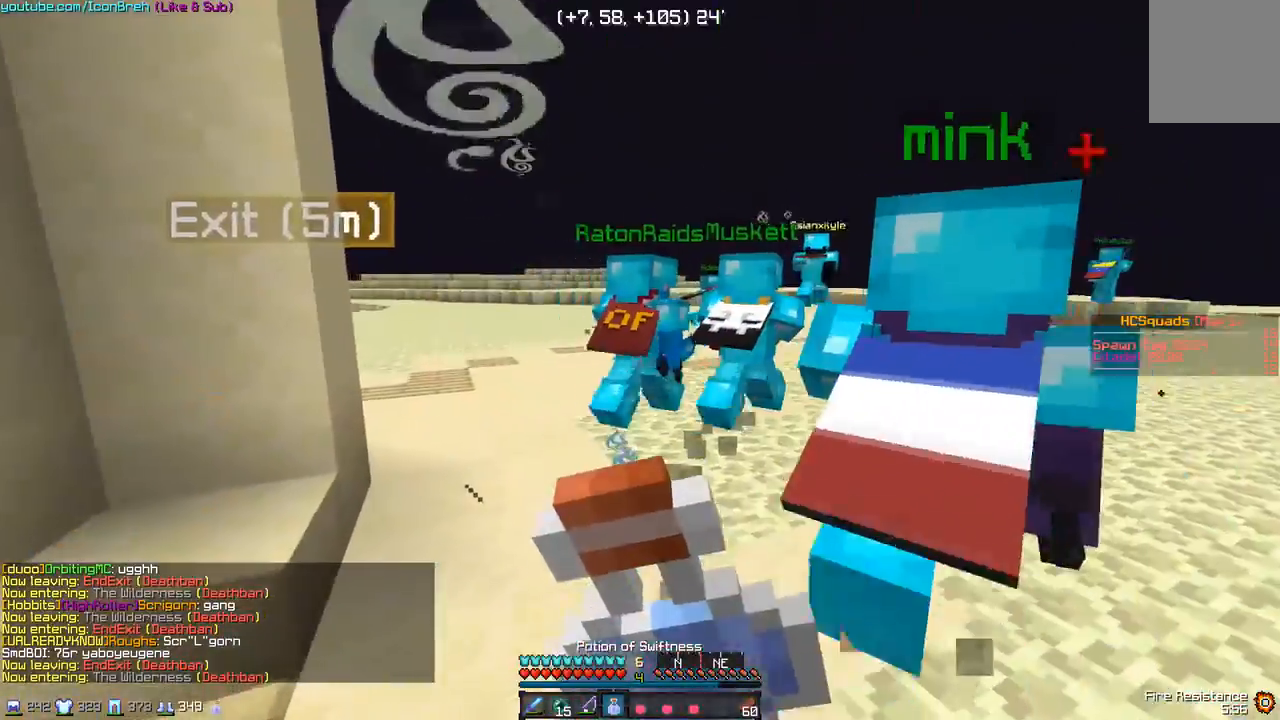
{"keys": ["d", "w"], "mouse": [], "events": [[467, "mouse_right", "up"]]}
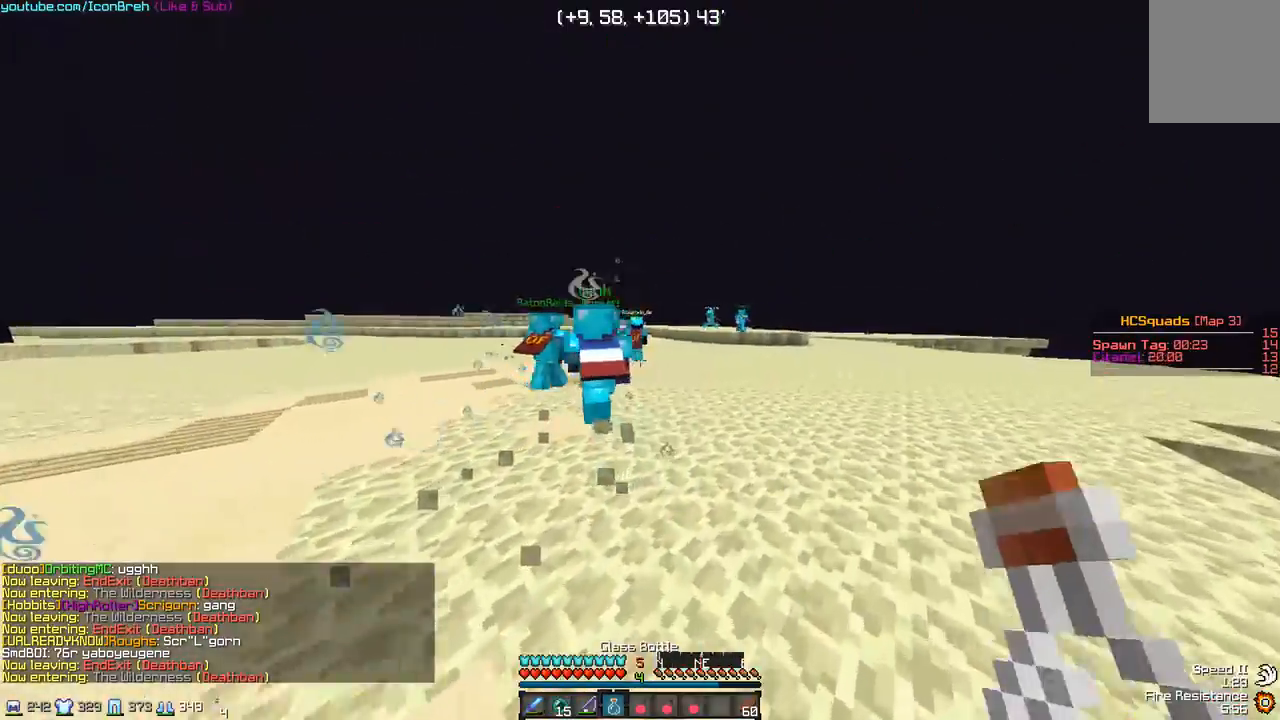
{"keys": [], "mouse": [], "events": [[367, "d", "up"], [367, "w", "up"]]}
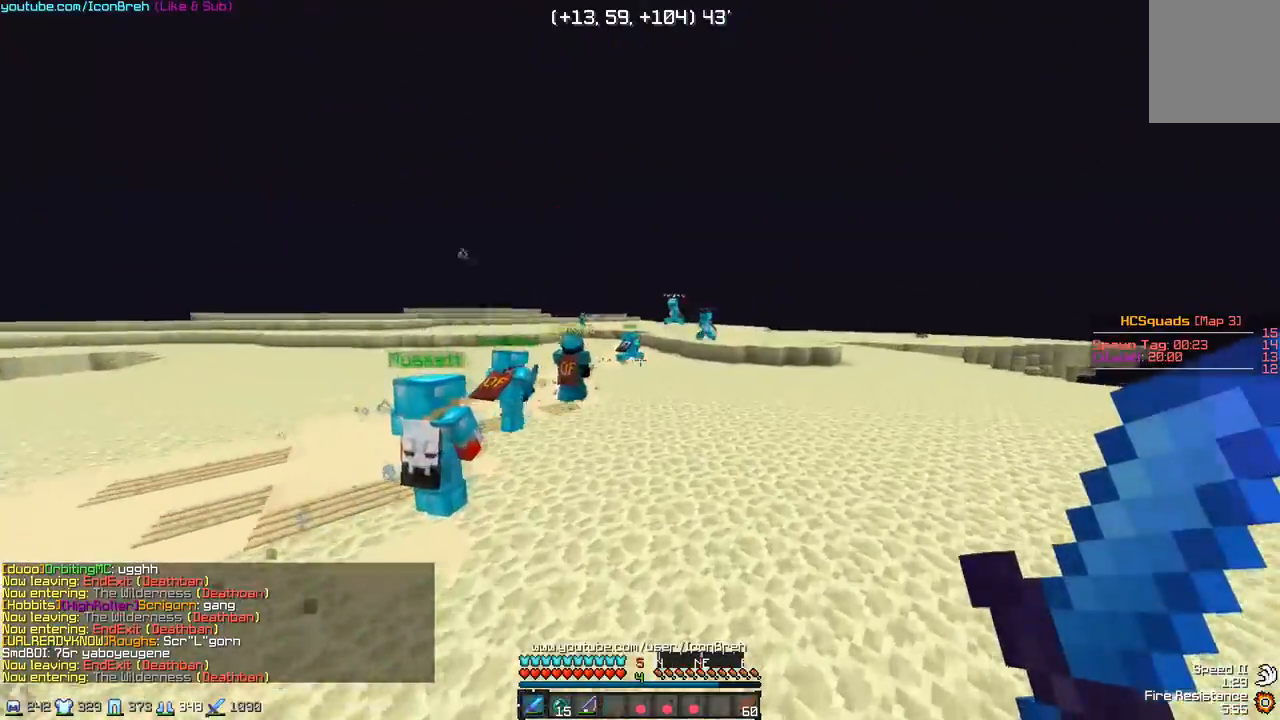
{"keys": ["s"], "mouse": []}
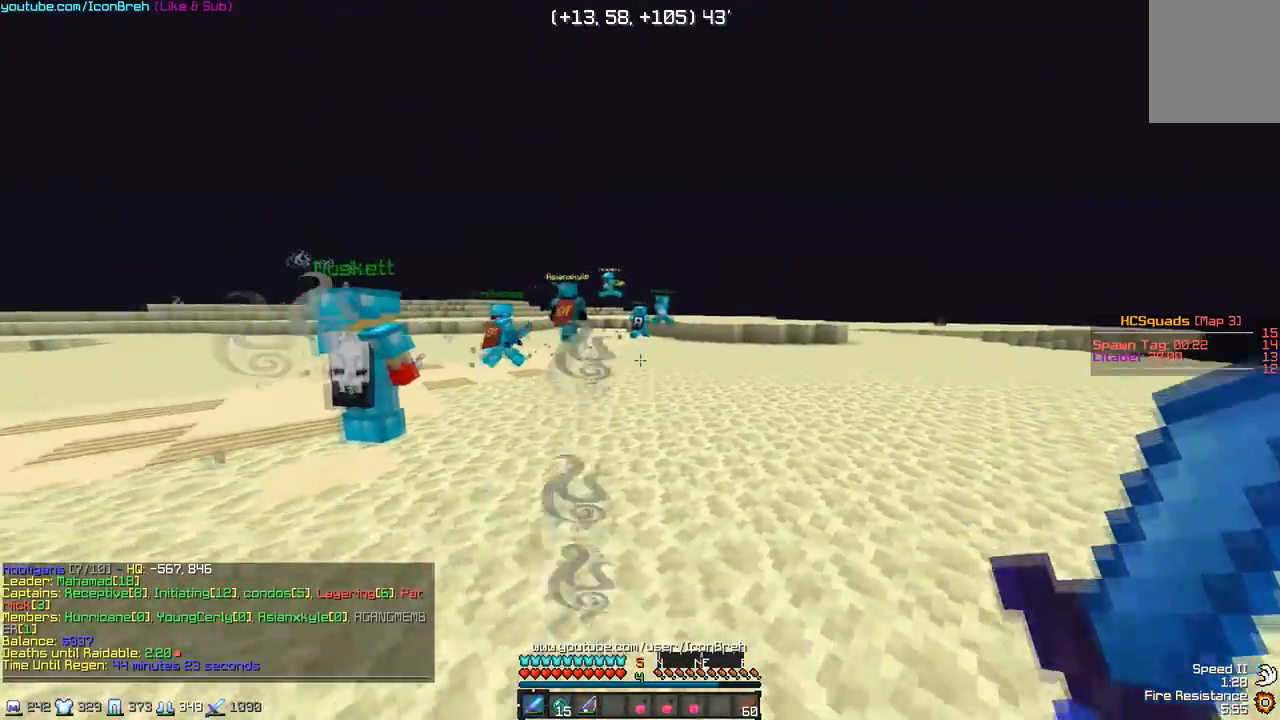
{"keys": ["a"], "mouse": [], "events": [[17, "a", "down"], [67, "s", "up"]]}
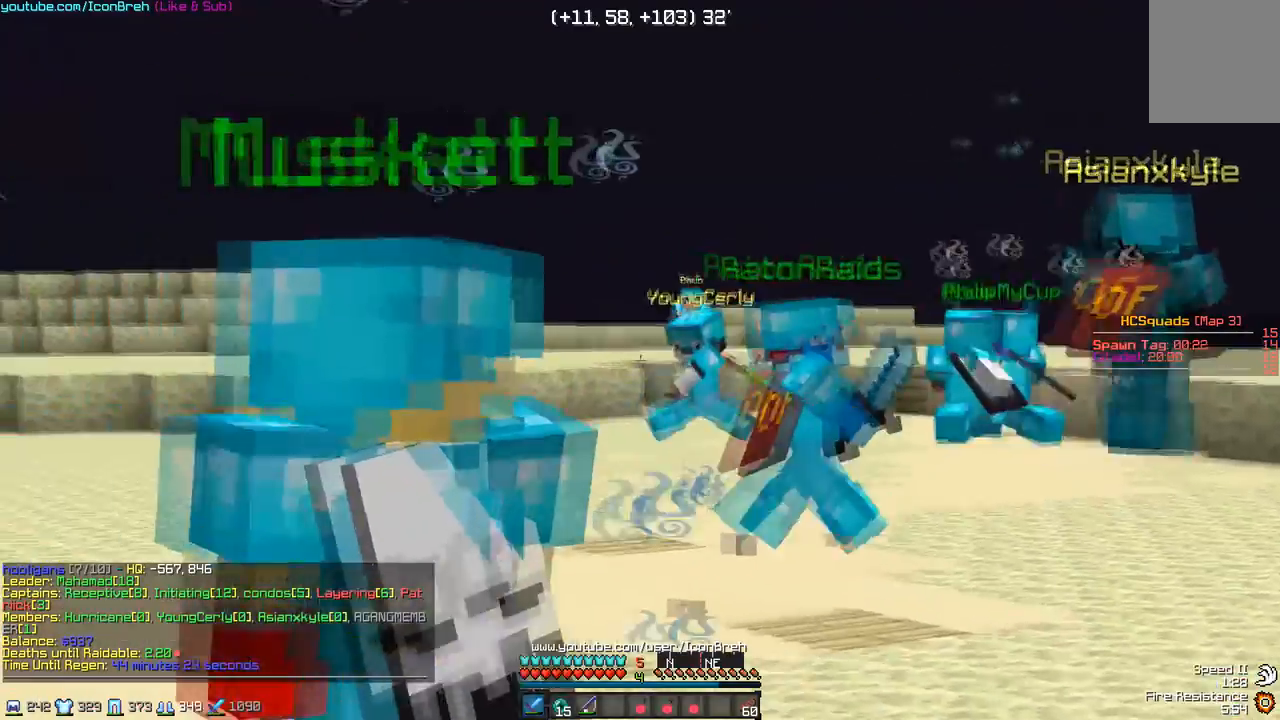
{"keys": ["a", "w"], "mouse": [], "events": [[17, "a", "up"], [150, "a", "down"], [400, "w", "down"]]}
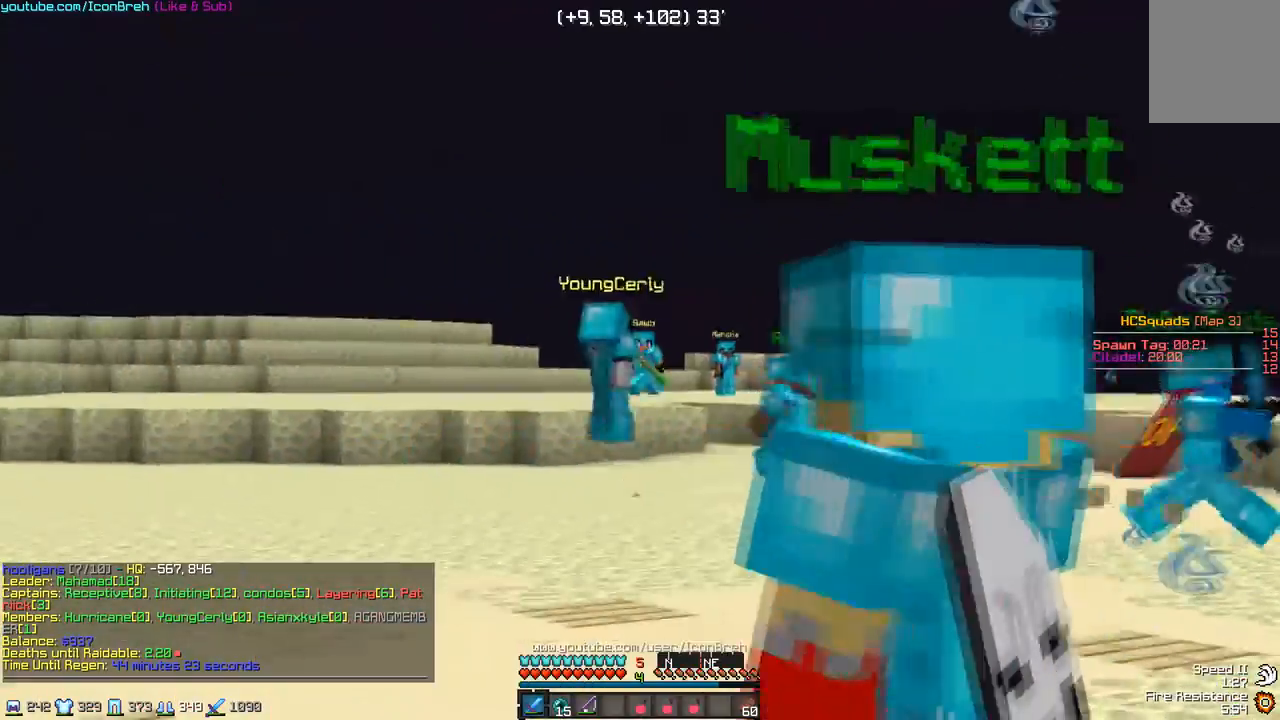
{"keys": ["a", "w"], "mouse": [], "events": []}
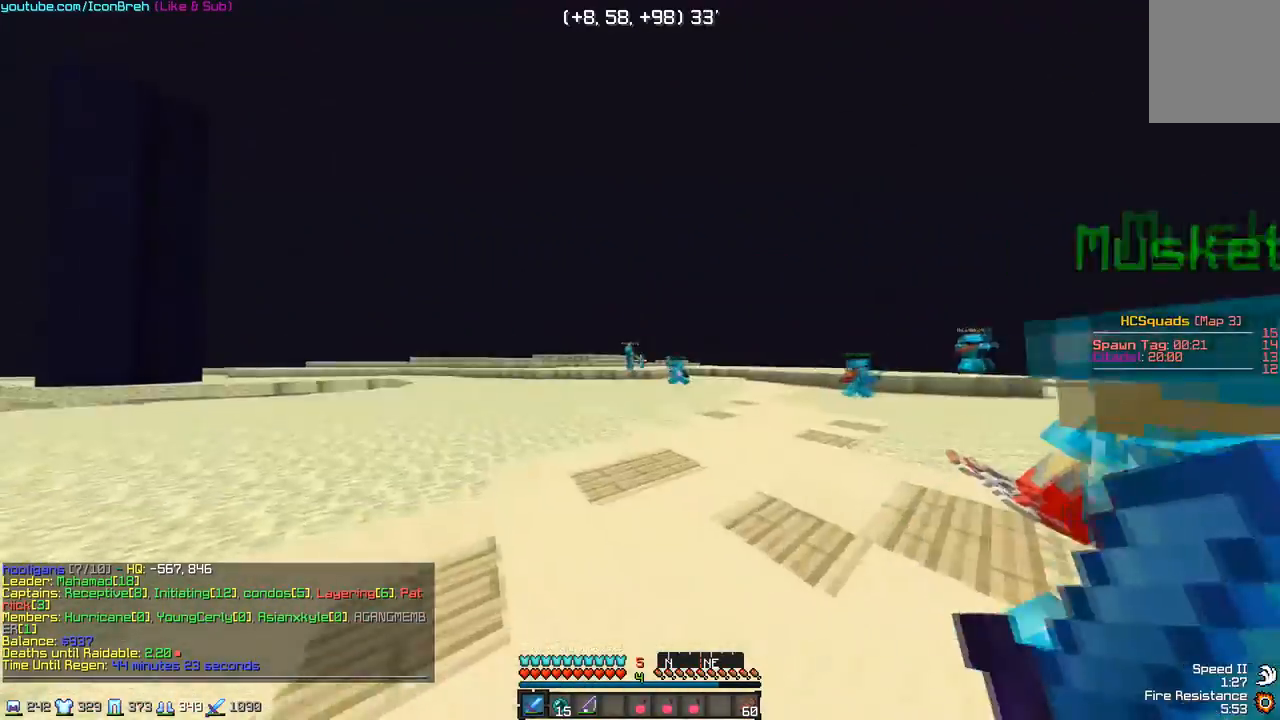
{"keys": ["a", "w"], "mouse": [], "events": [[400, "a", "up"], [500, "a", "down"]]}
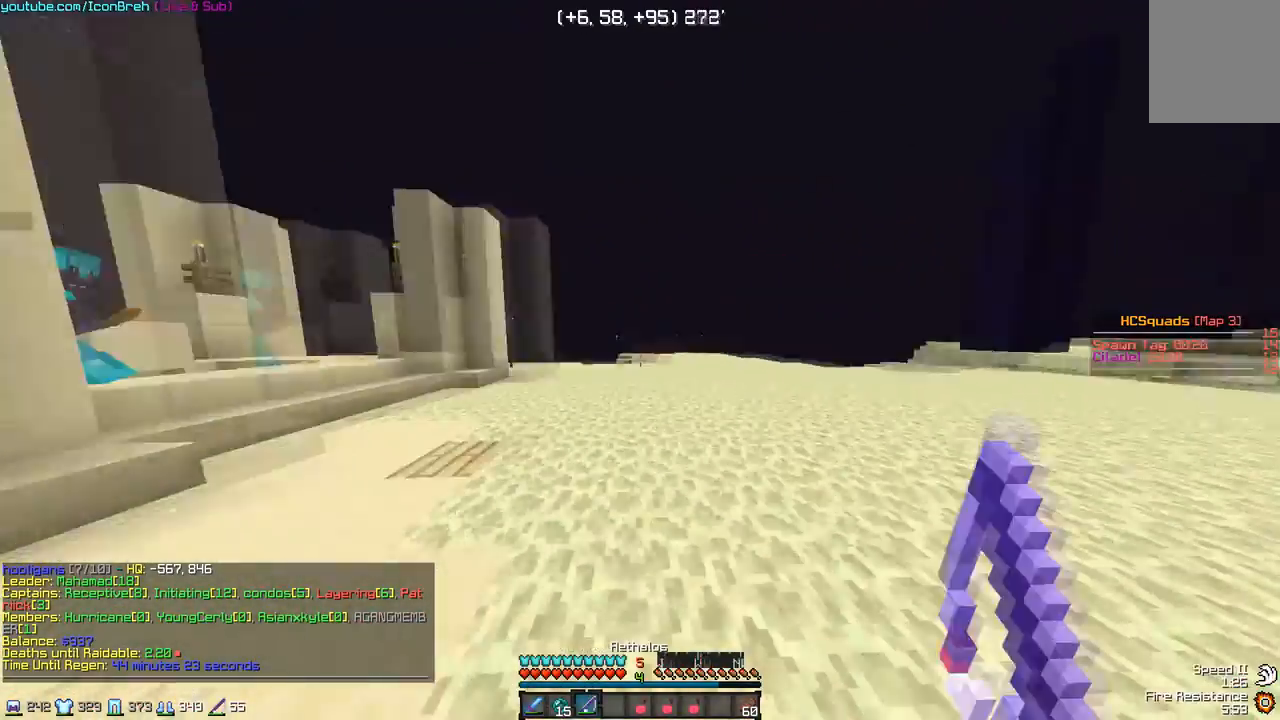
{"keys": ["w"], "mouse": [], "events": [[117, "a", "up"]]}
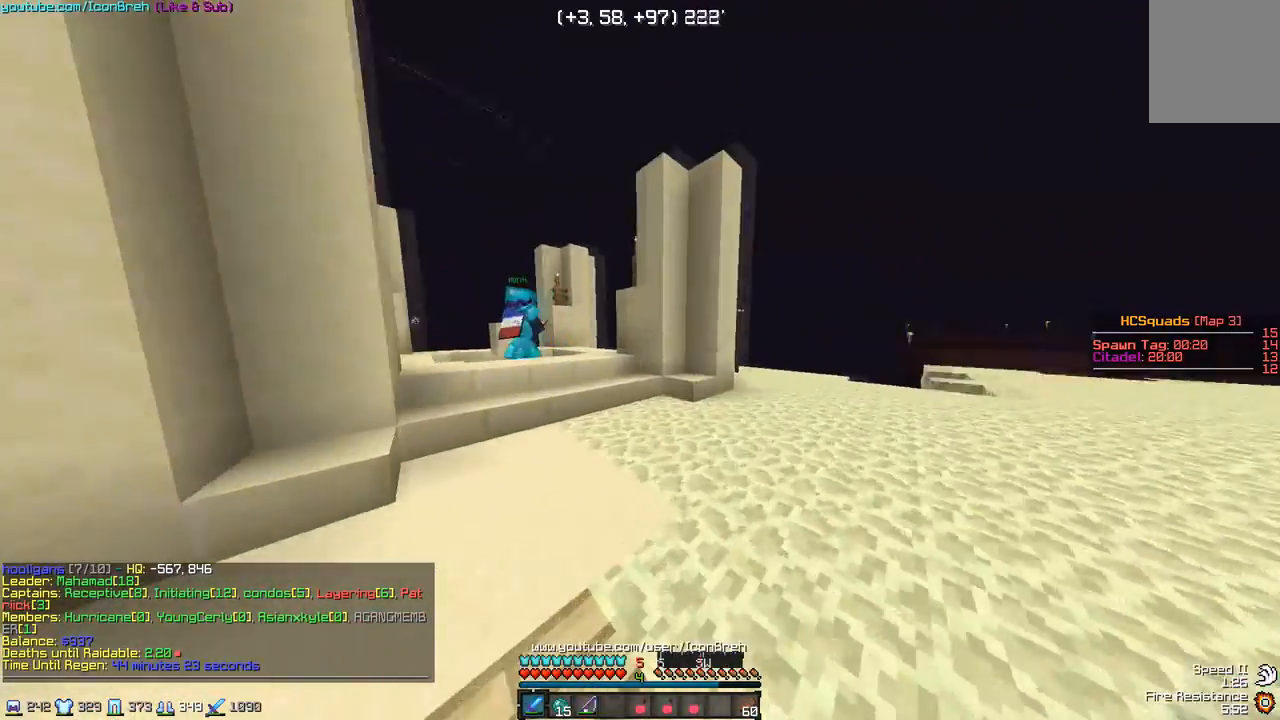
{"keys": ["s"], "mouse": [], "events": [[67, "a", "down"], [267, "w", "up"], [367, "s", "down"], [467, "a", "up"]]}
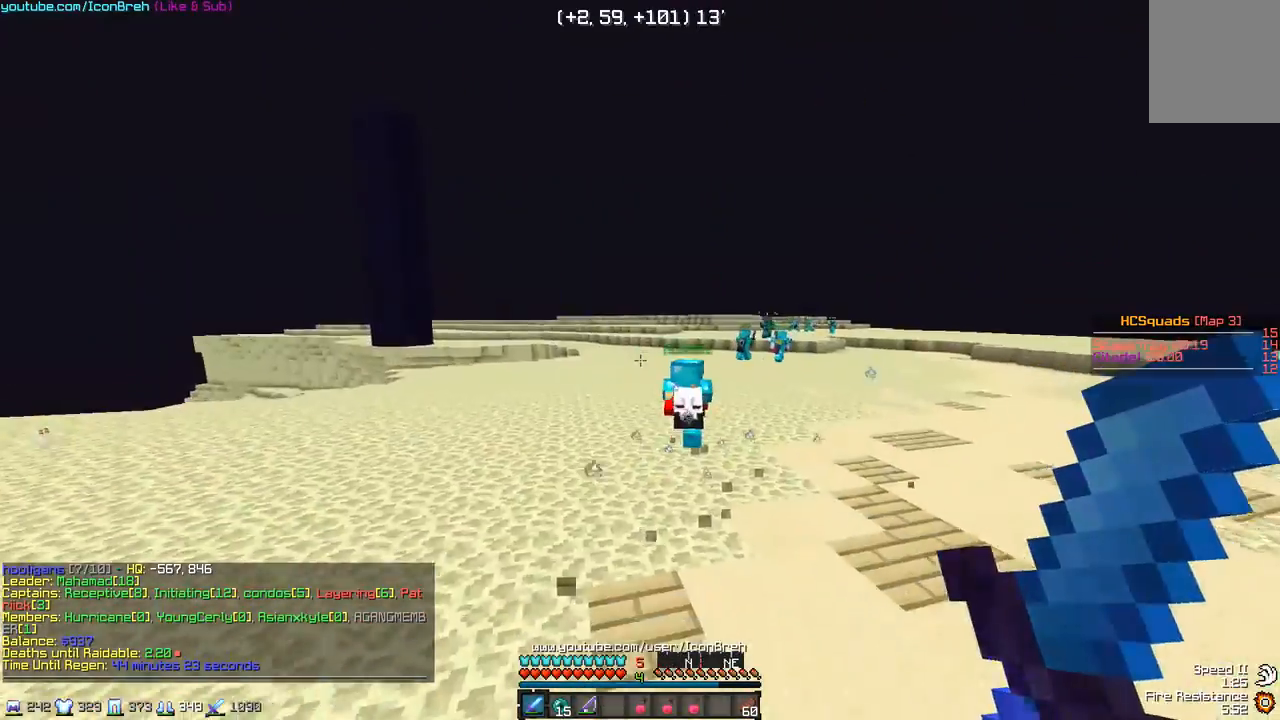
{"keys": [], "mouse": [], "events": [[467, "s", "up"]]}
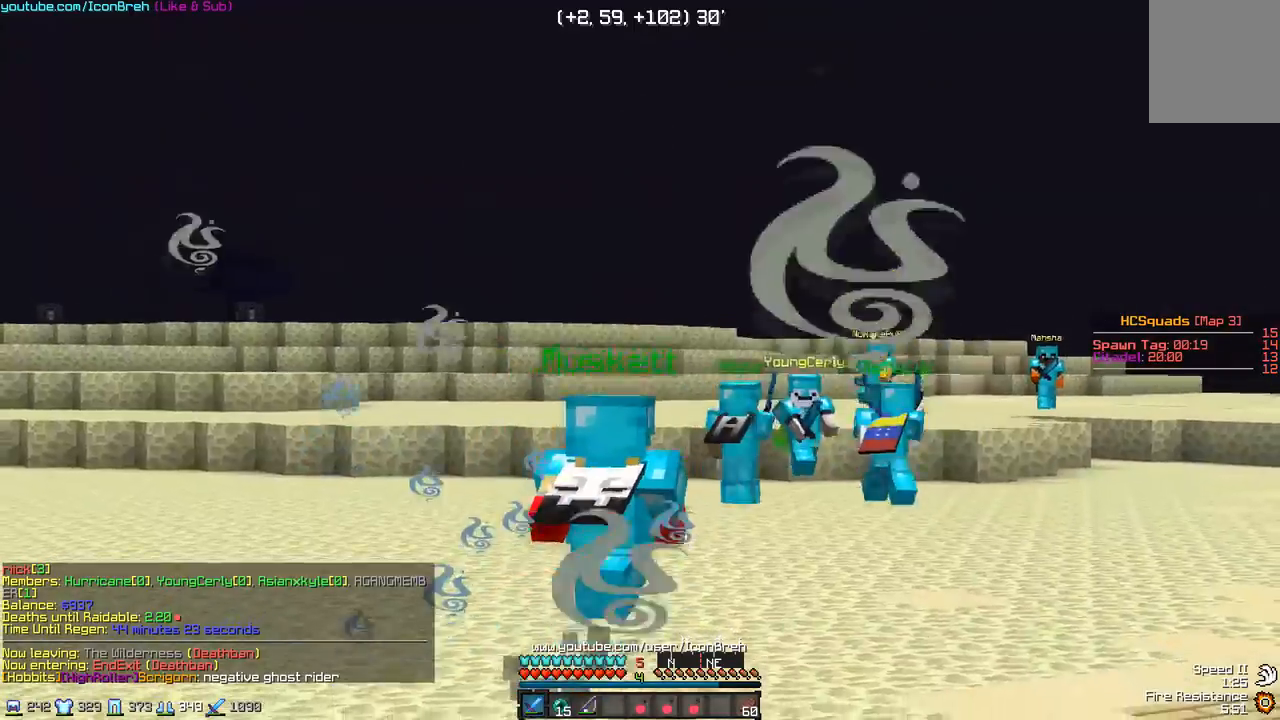
{"keys": ["s"], "mouse": [], "events": [[367, "s", "down"]]}
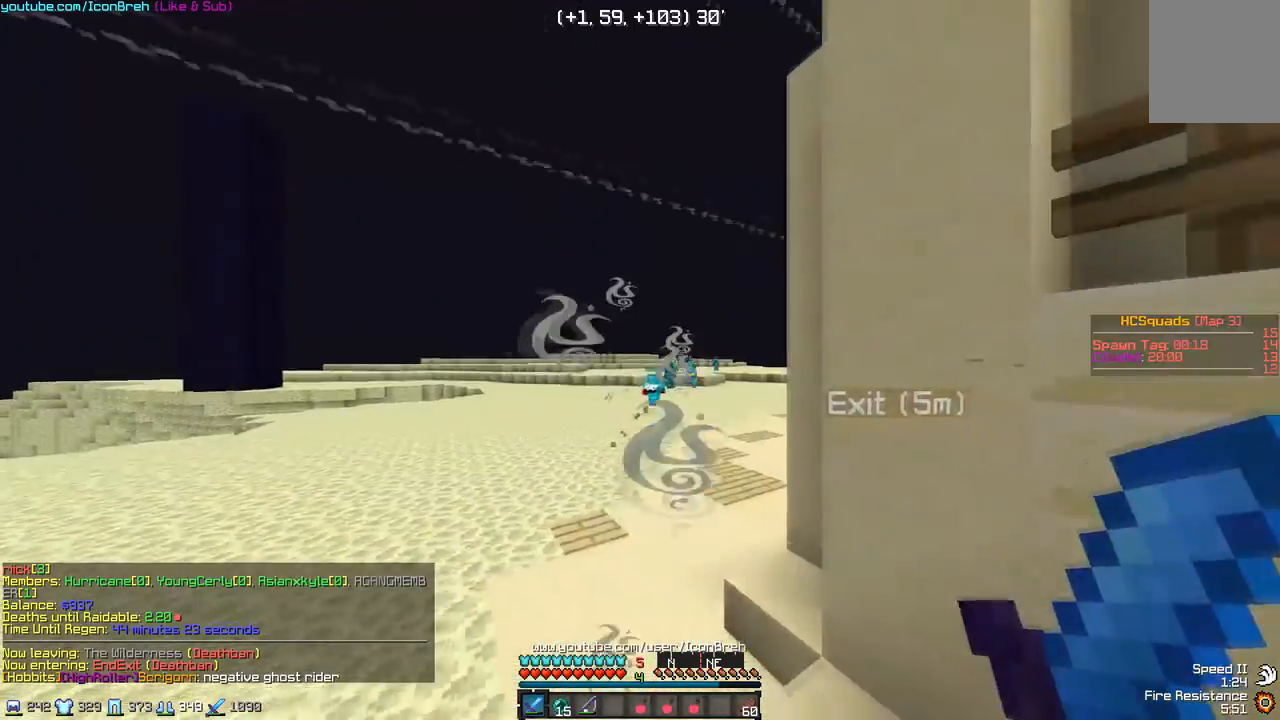
{"keys": ["s"], "mouse": [], "events": [[67, "d", "down"], [317, "d", "up"]]}
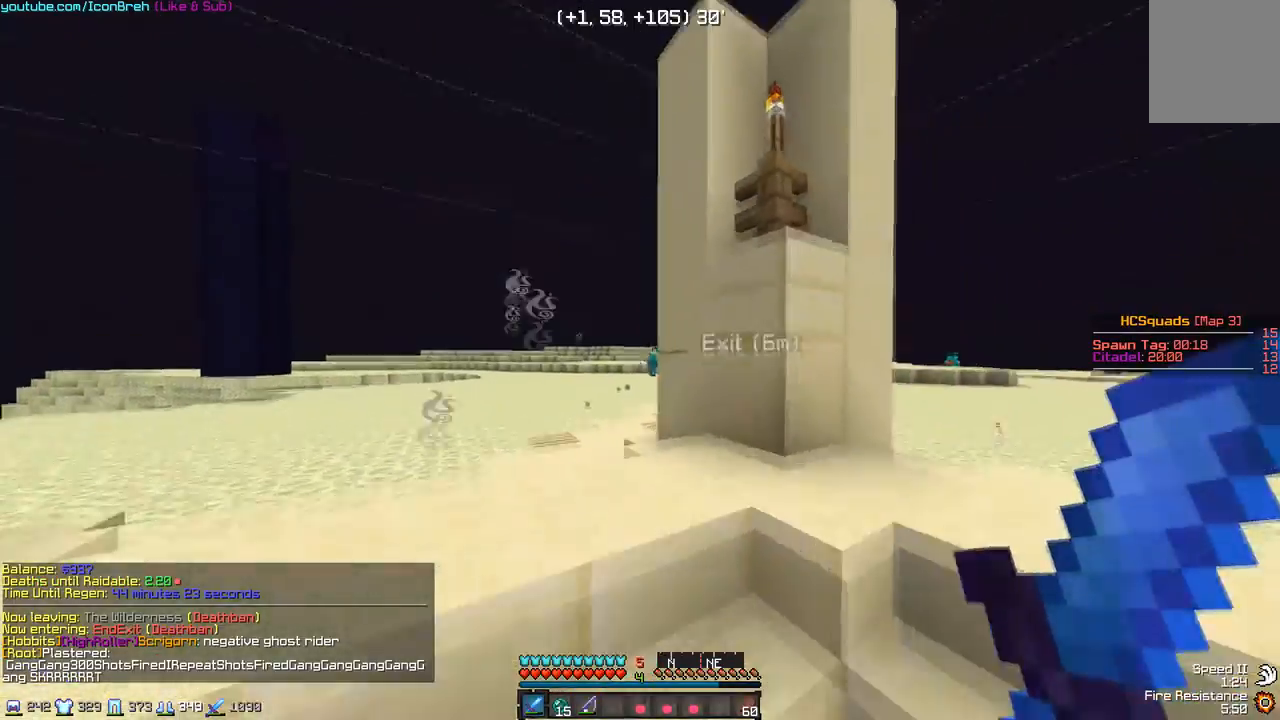
{"keys": ["s"], "mouse": [], "events": []}
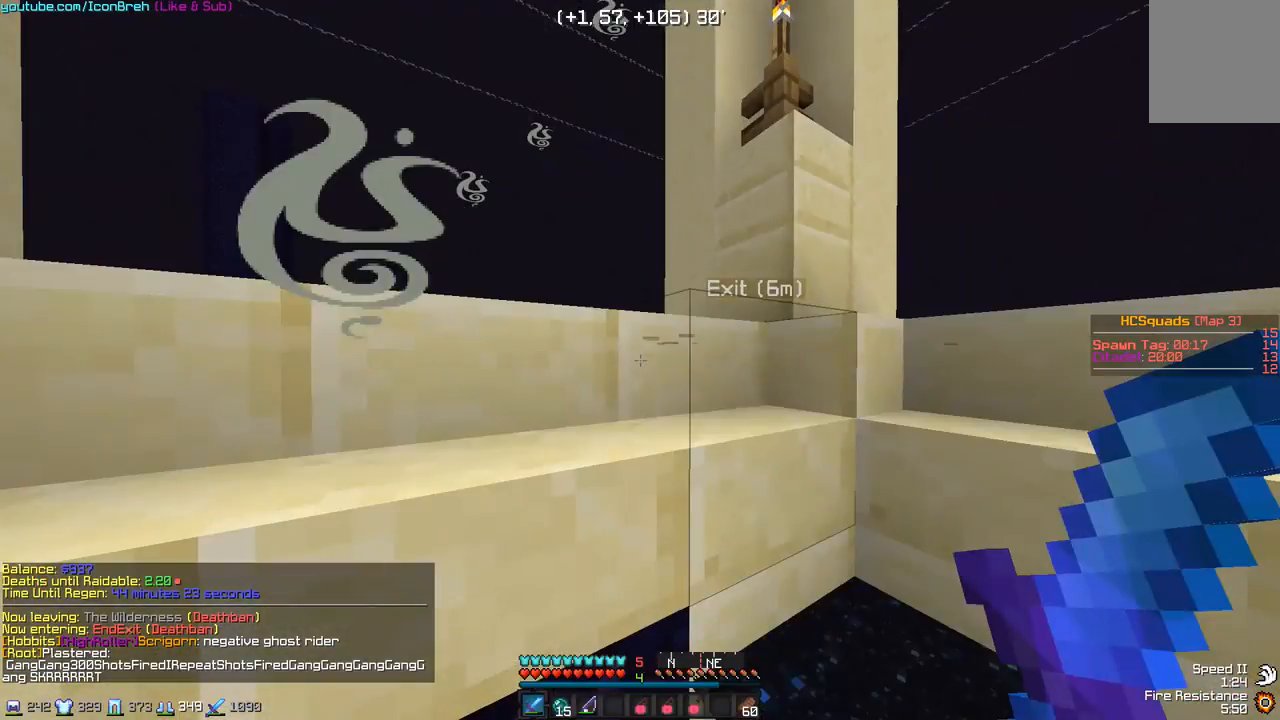
{"keys": ["s"], "mouse": [], "events": []}
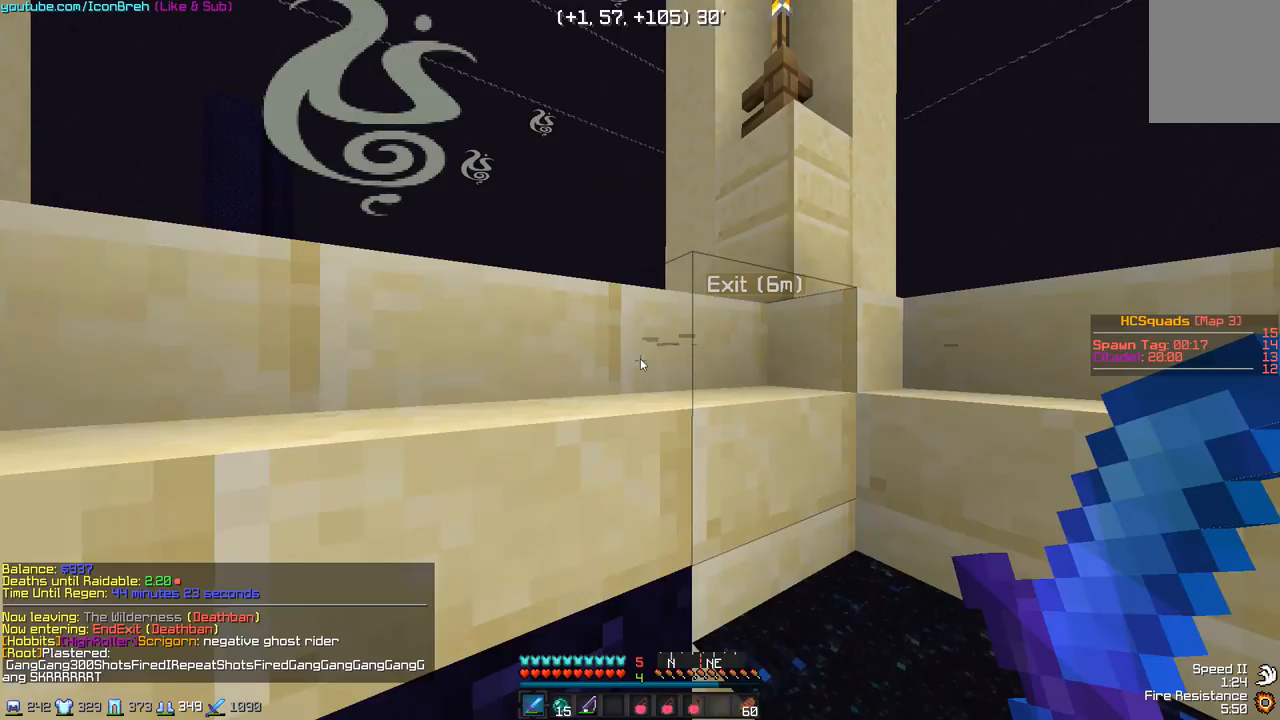
{"keys": [], "mouse": []}
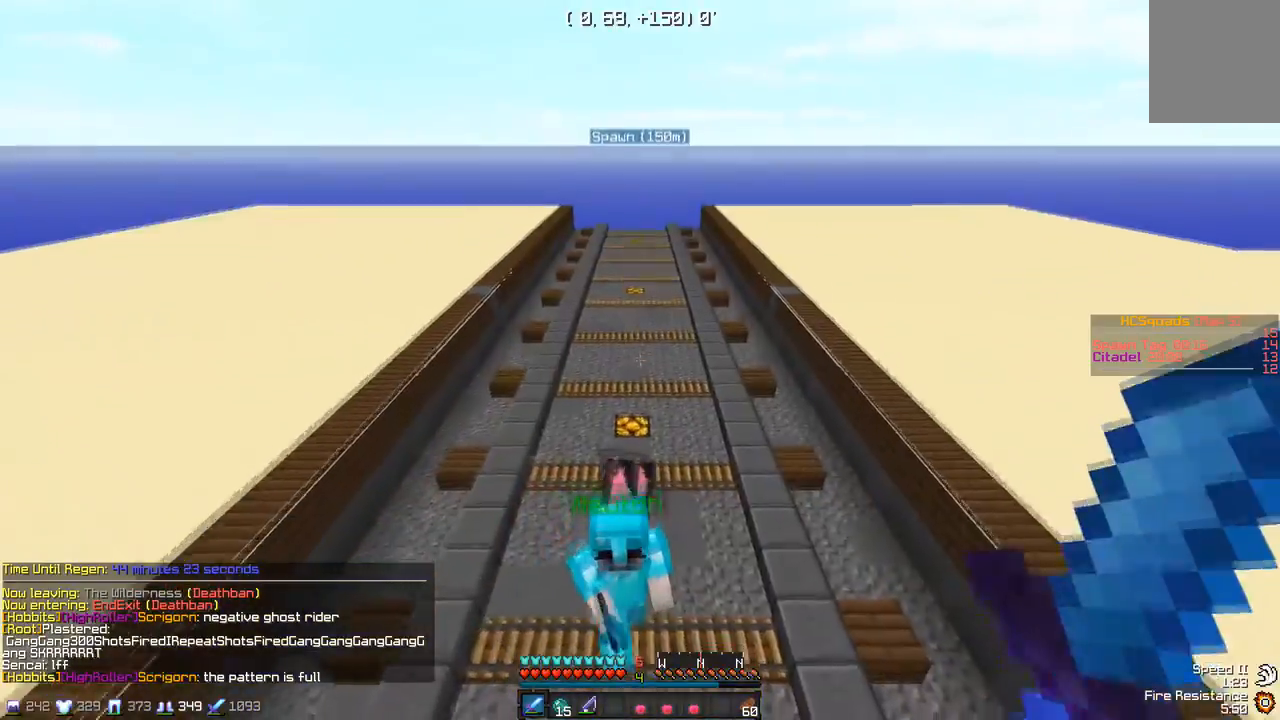
{"keys": ["w"], "mouse": [], "events": [[50, "w", "down"], [100, "a", "down"], [450, "a", "up"]]}
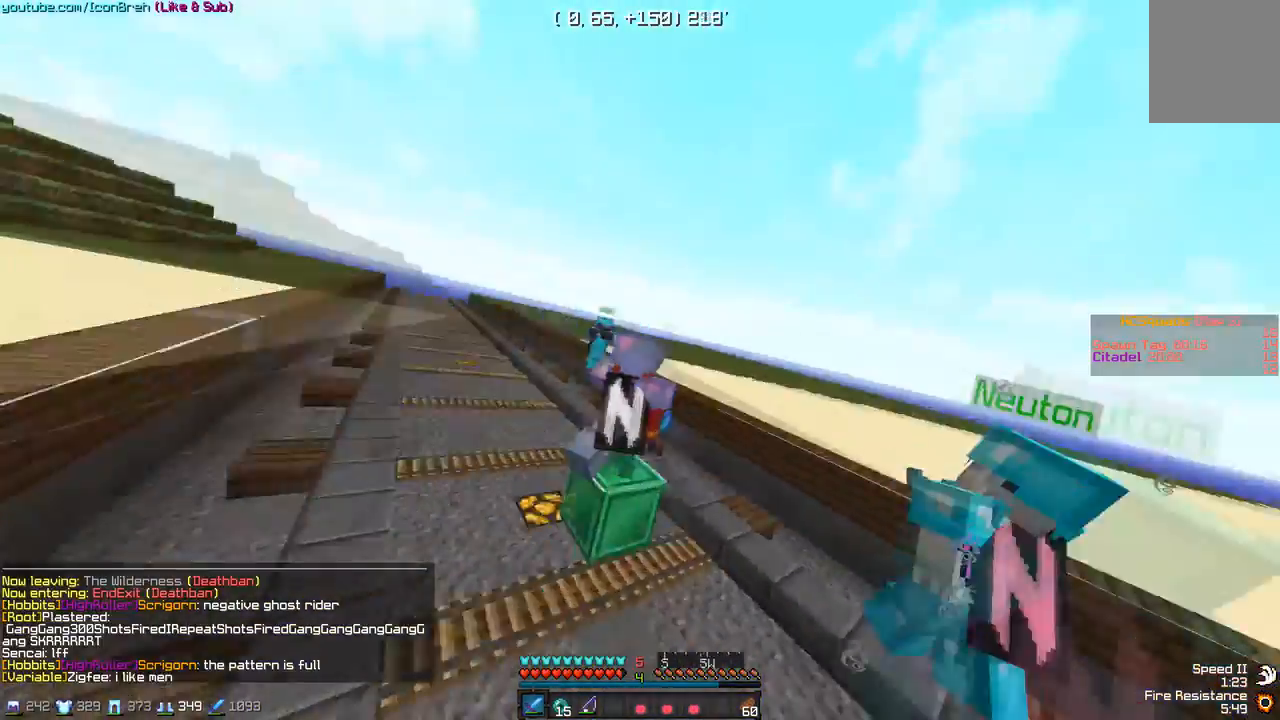
{"keys": ["a", "w"], "mouse": [], "events": [[400, "a", "down"]]}
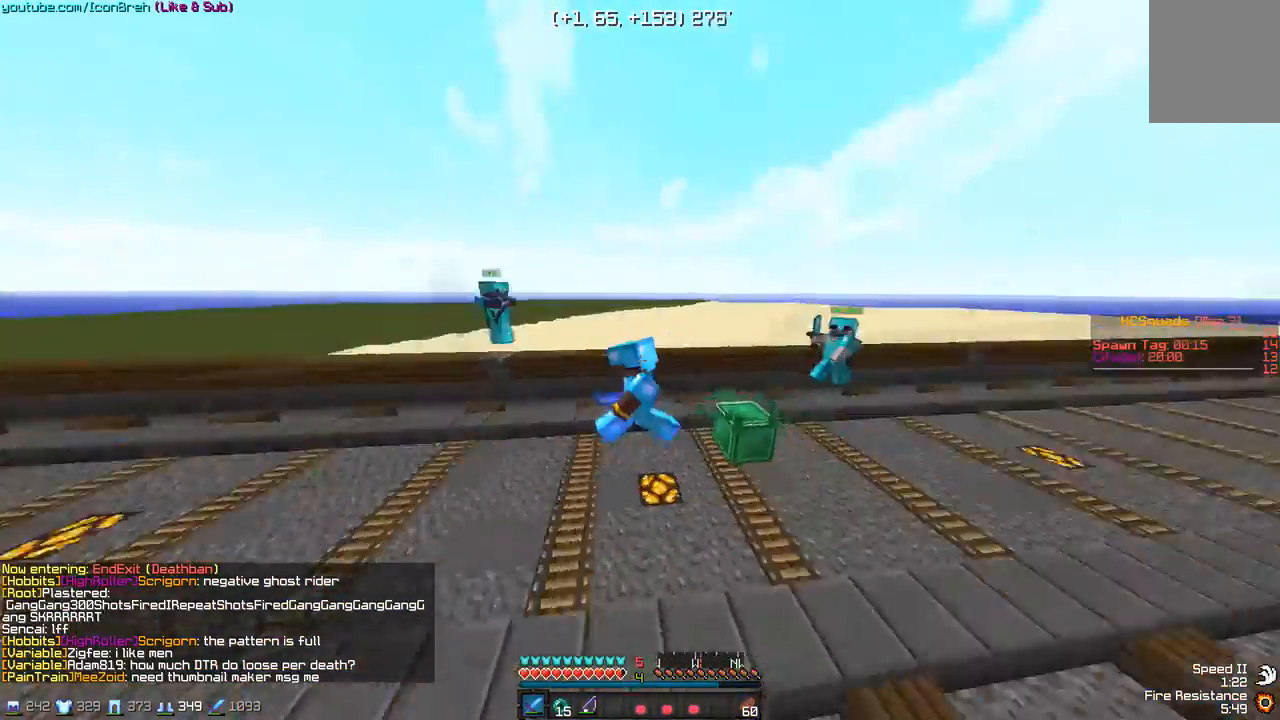
{"keys": ["w"], "mouse": [], "events": [[500, "a", "up"]]}
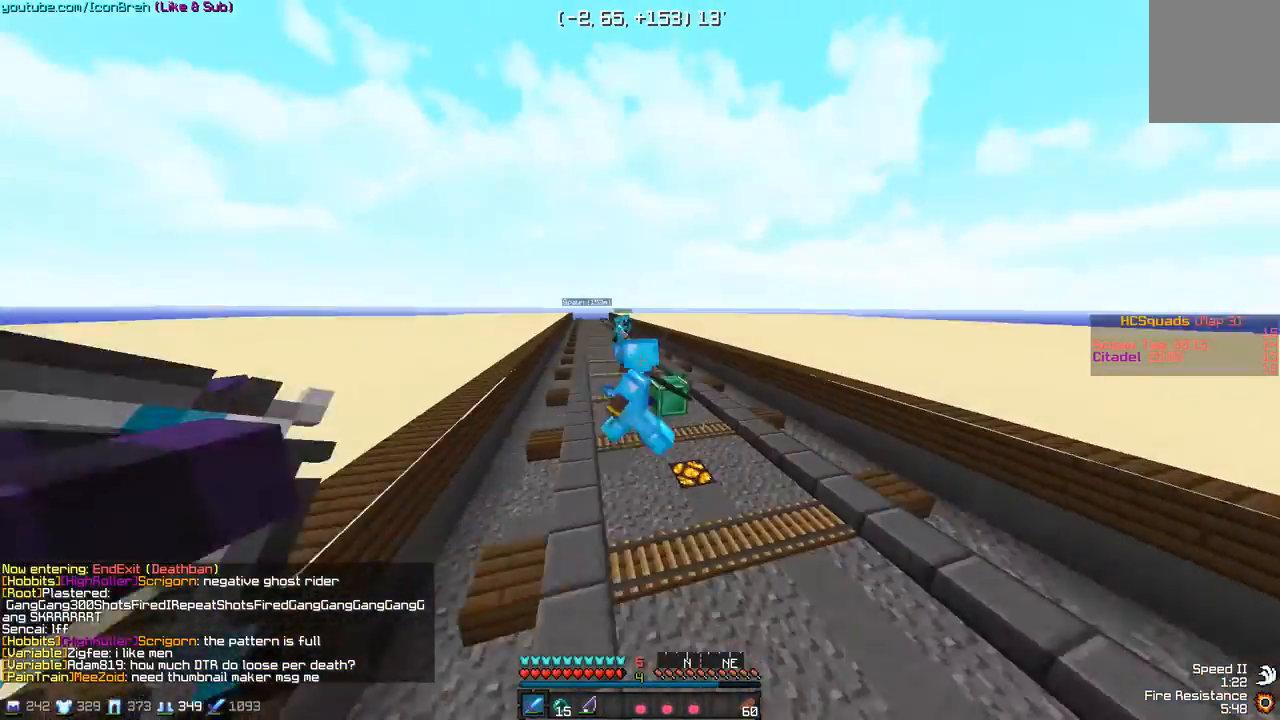
{"keys": ["d"], "mouse": [], "events": [[117, "d", "down"], [433, "w", "up"]]}
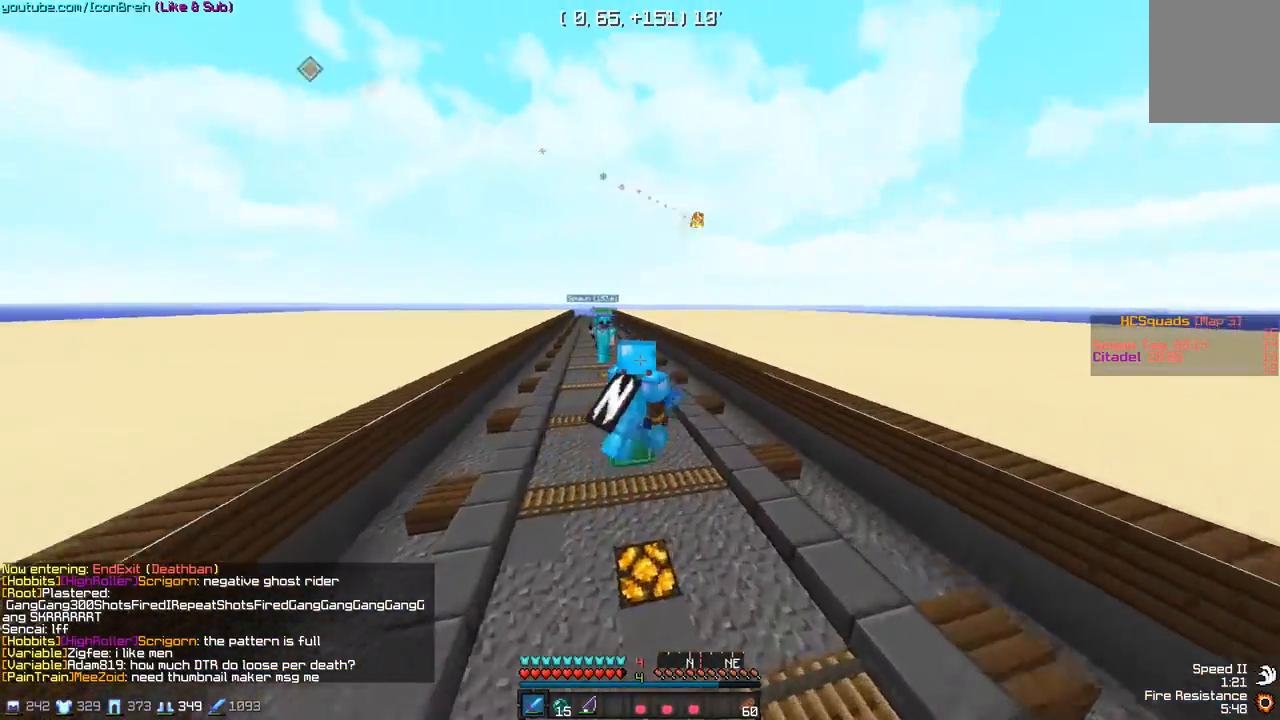
{"keys": ["a"], "mouse": [], "events": [[150, "s", "down"], [200, "d", "up"], [317, "a", "down"], [367, "s", "up"]]}
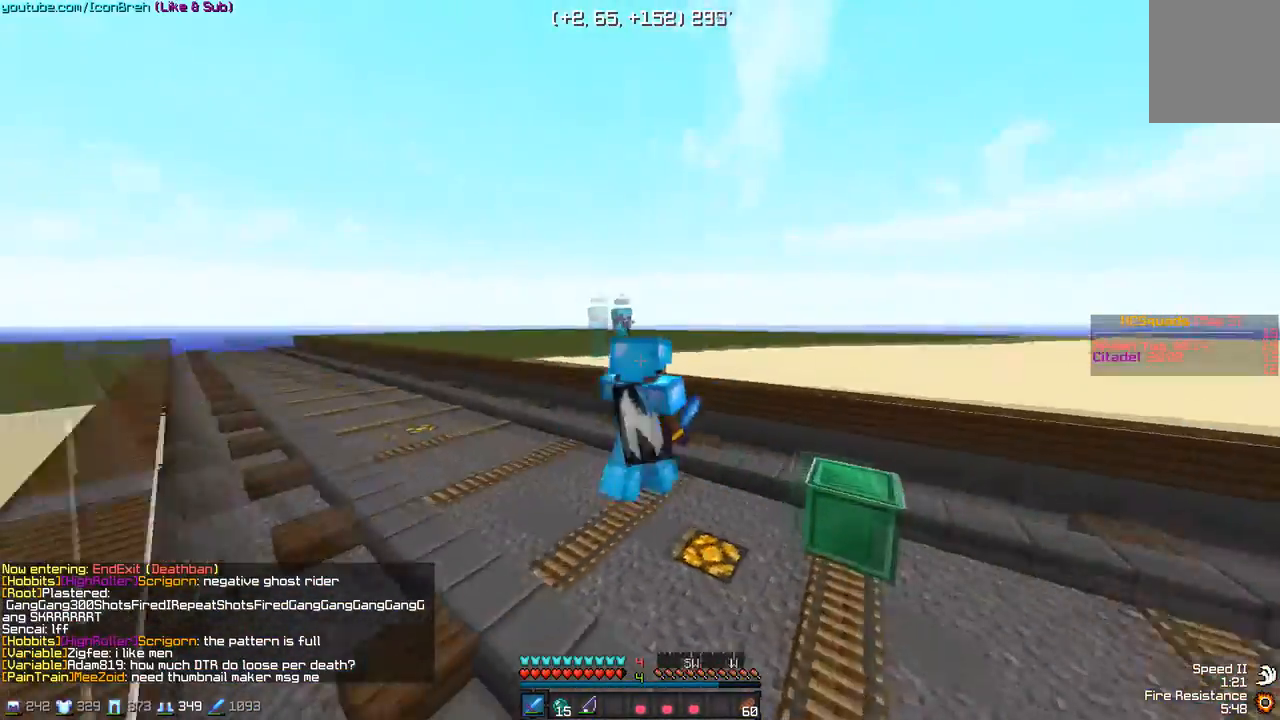
{"keys": ["a", "w"], "mouse": [], "events": [[33, "w", "down"]]}
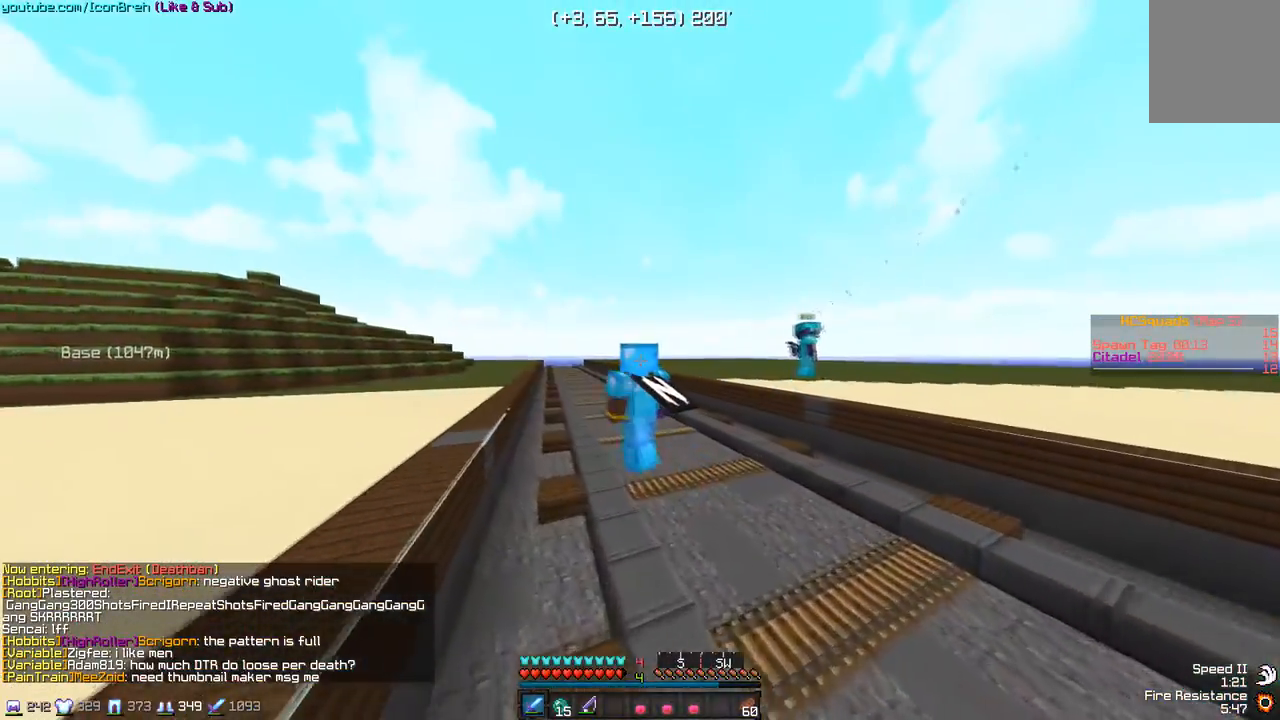
{"keys": ["w"], "mouse": [], "events": [[317, "a", "up"]]}
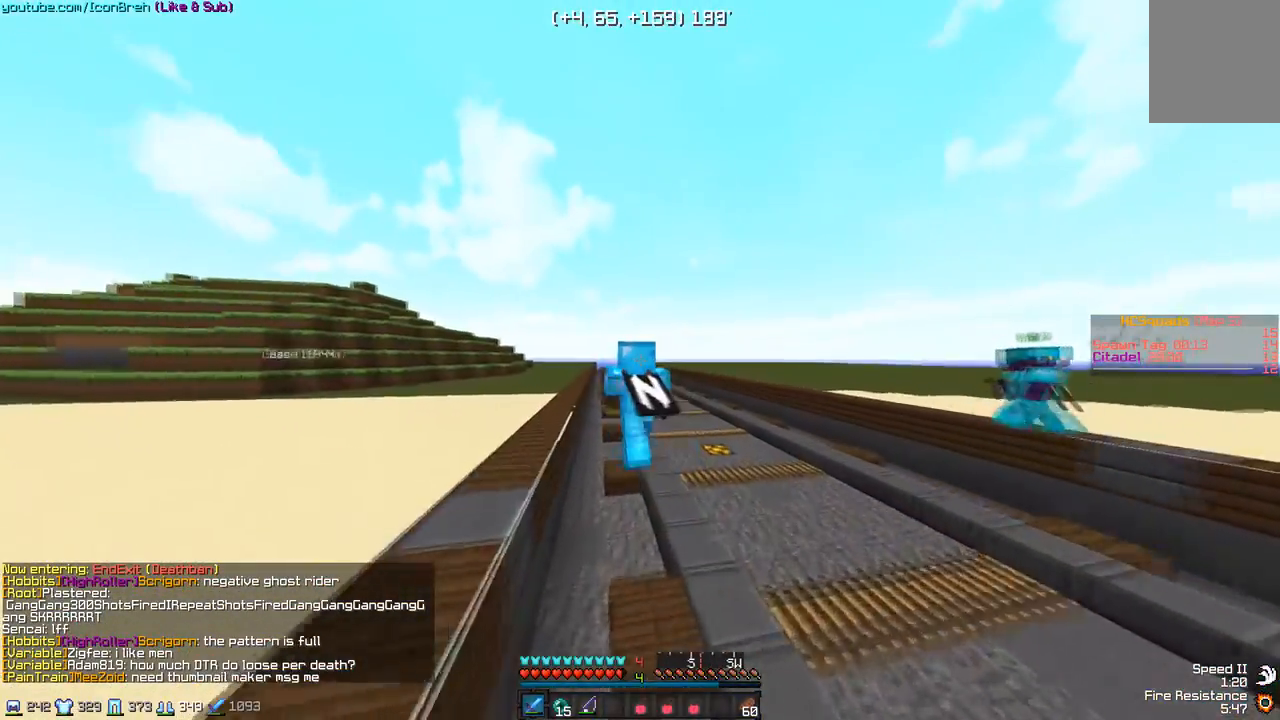
{"keys": ["w"], "mouse": [], "events": []}